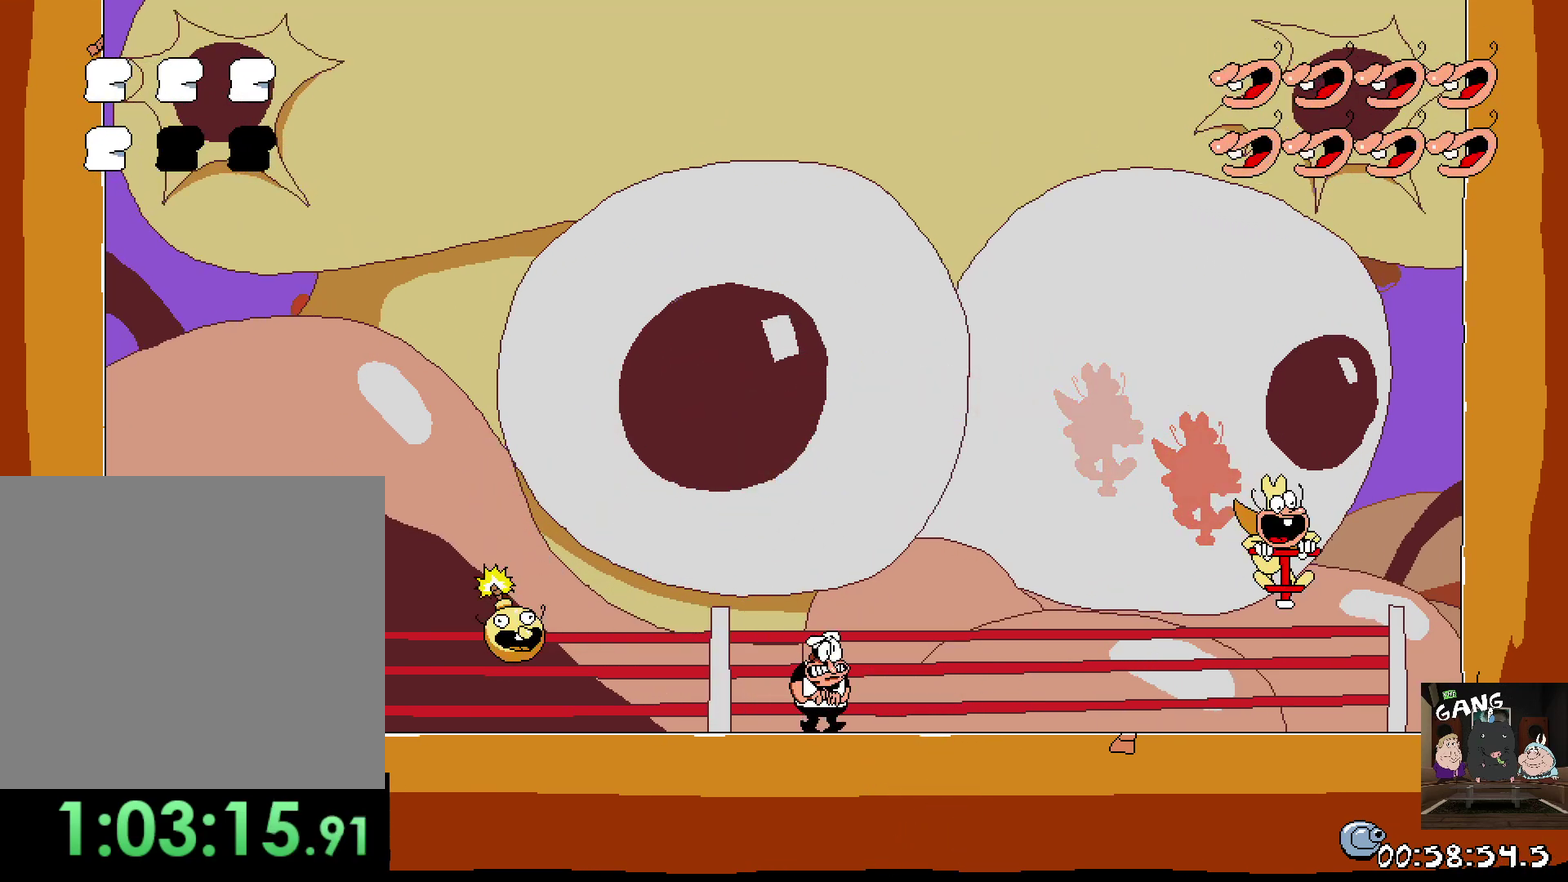
Gameplay with a controller (PlayStation layout); each line is a JSON object with the inputs held at the frame after it. "button_events" lists button changes between this image and that frame as [ms after this image, input, new state], when the widget could be followed in between (sticks are given only as held states). This overlay highlights the sticks when they move; stick clicks (L3 R3) are not distinguishable. Not read: L1 L2 R1 R2 R3 right_stick.
{"buttons": ["CROSS"], "left_stick": "left", "button_events": [[150, "CROSS", "down"]]}
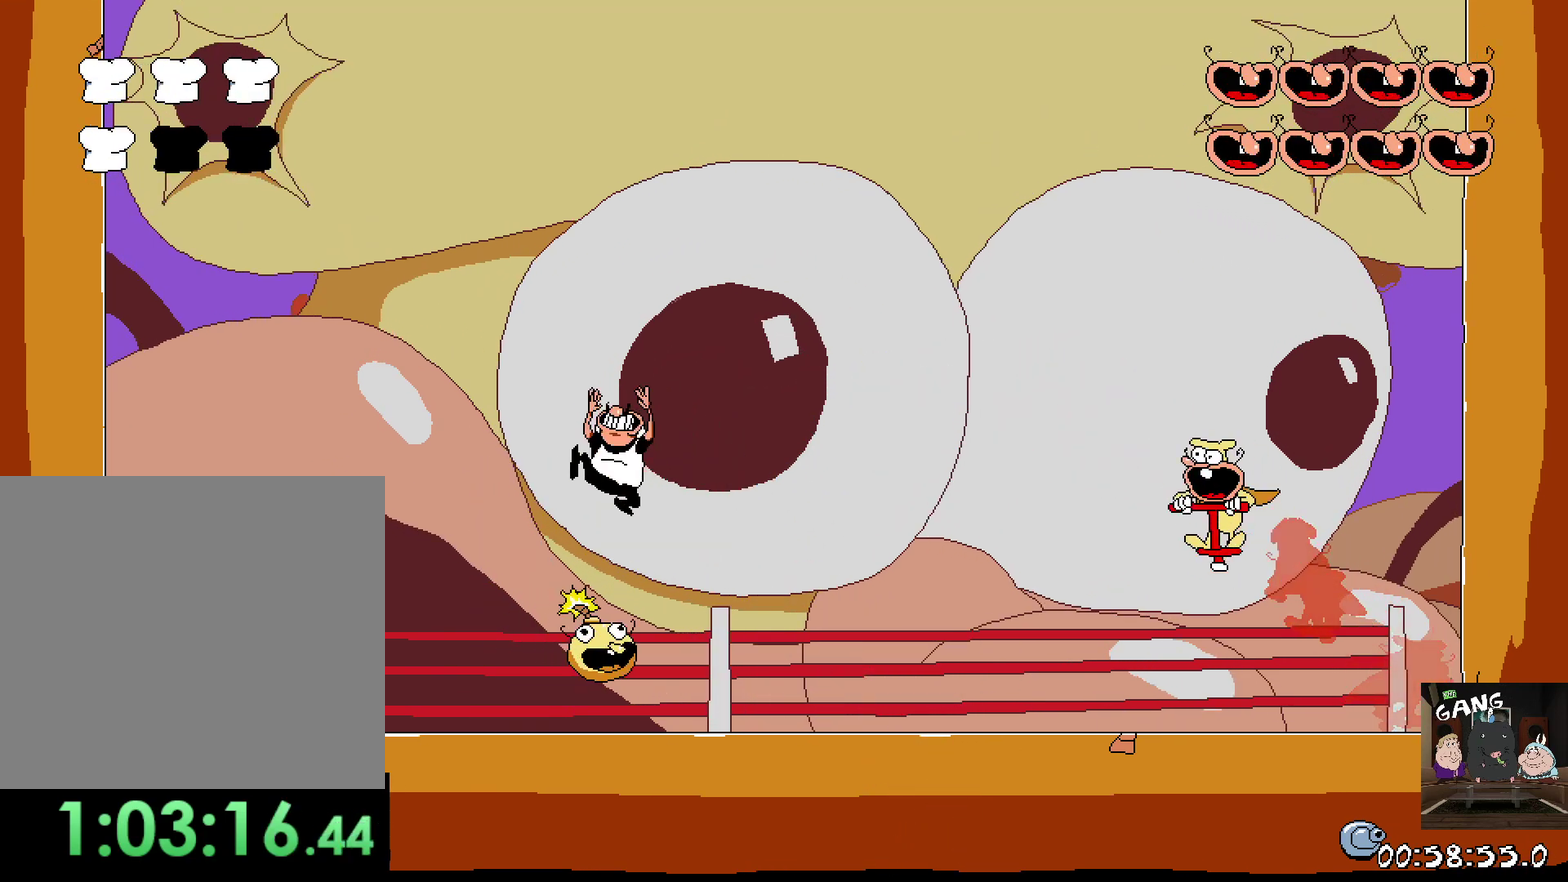
{"buttons": [], "left_stick": "left", "button_events": [[200, "CROSS", "up"]]}
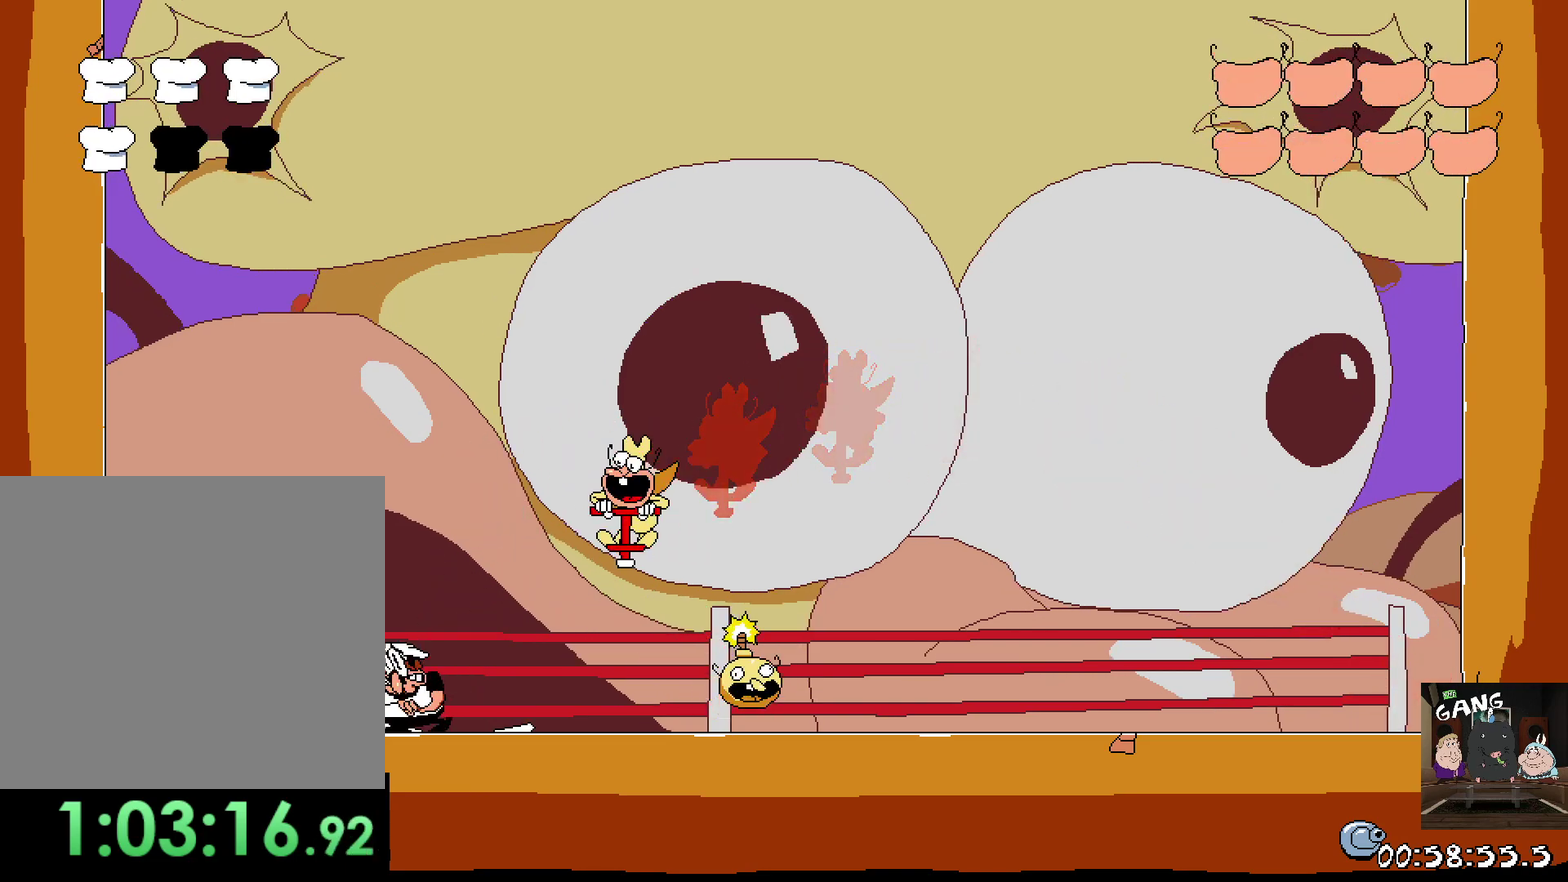
{"buttons": [], "left_stick": "right", "button_events": []}
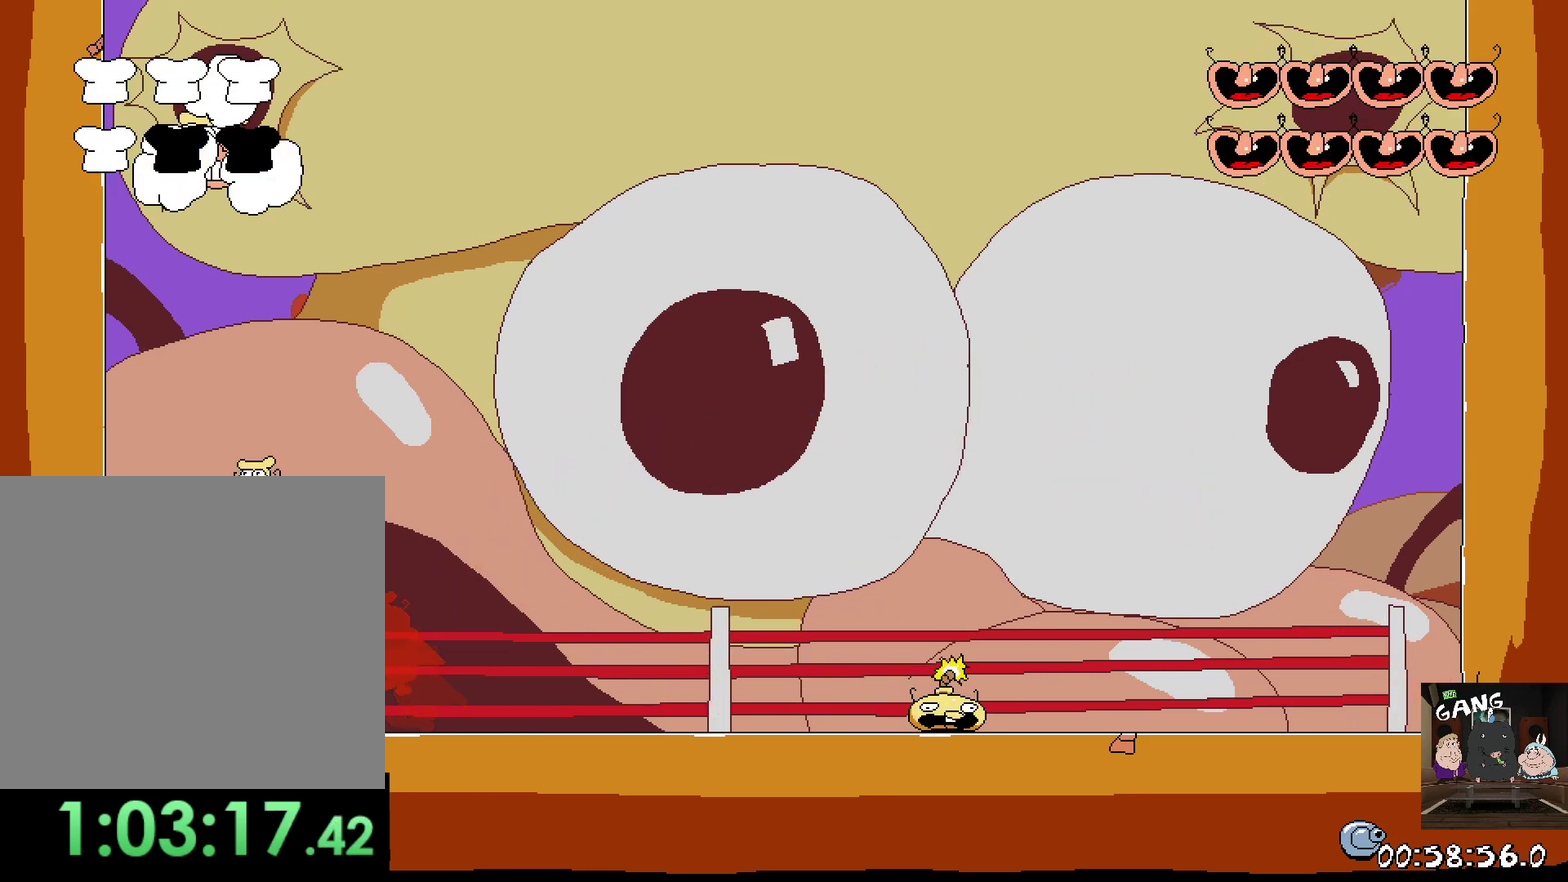
{"buttons": [], "left_stick": "right", "button_events": []}
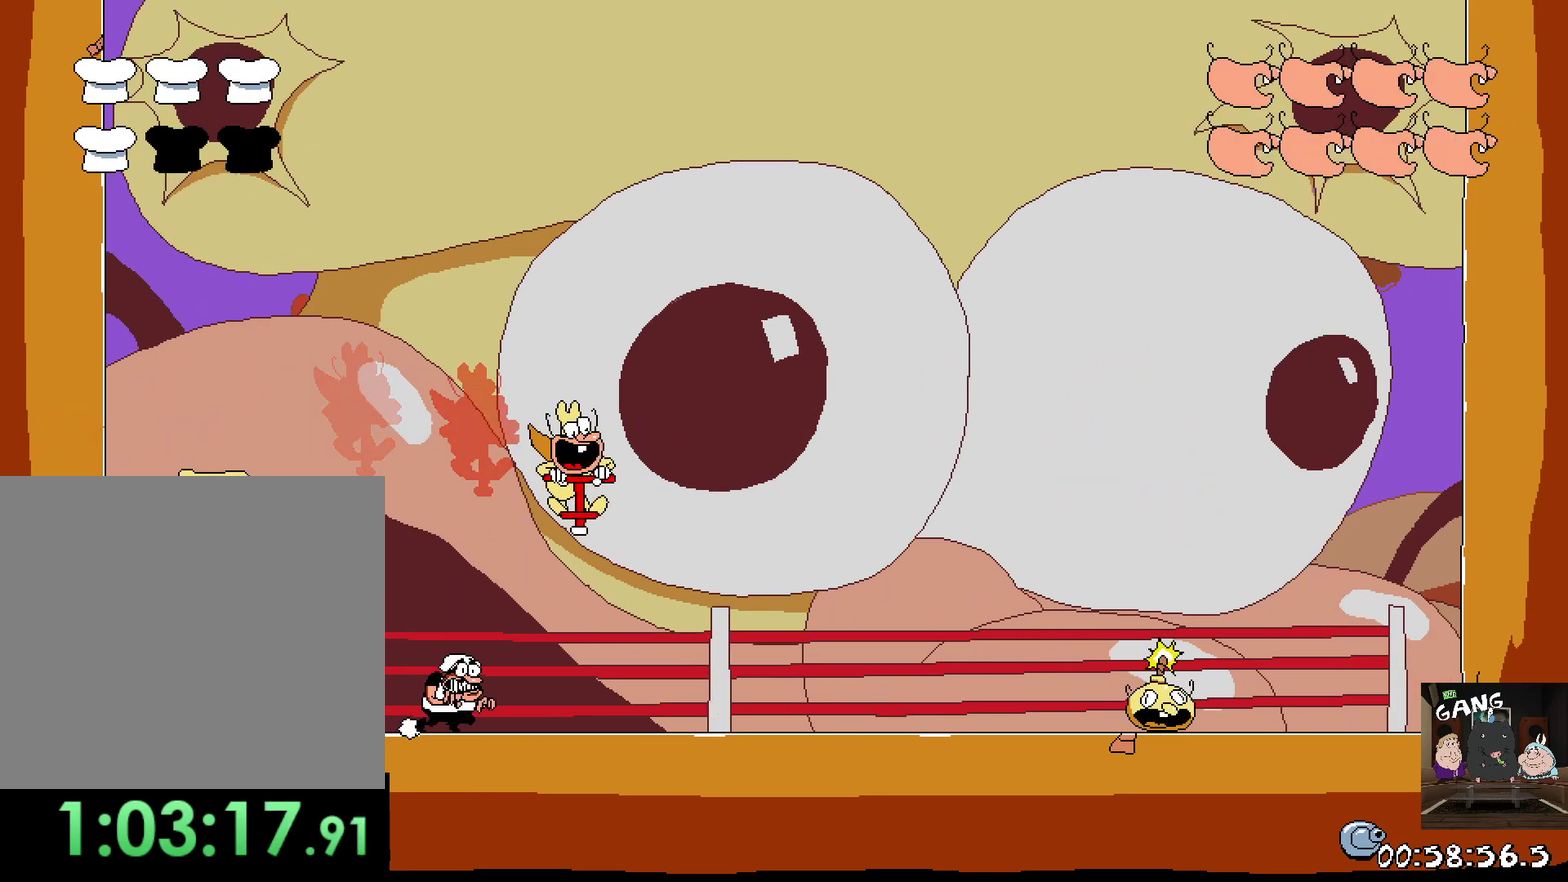
{"buttons": [], "left_stick": "right", "button_events": []}
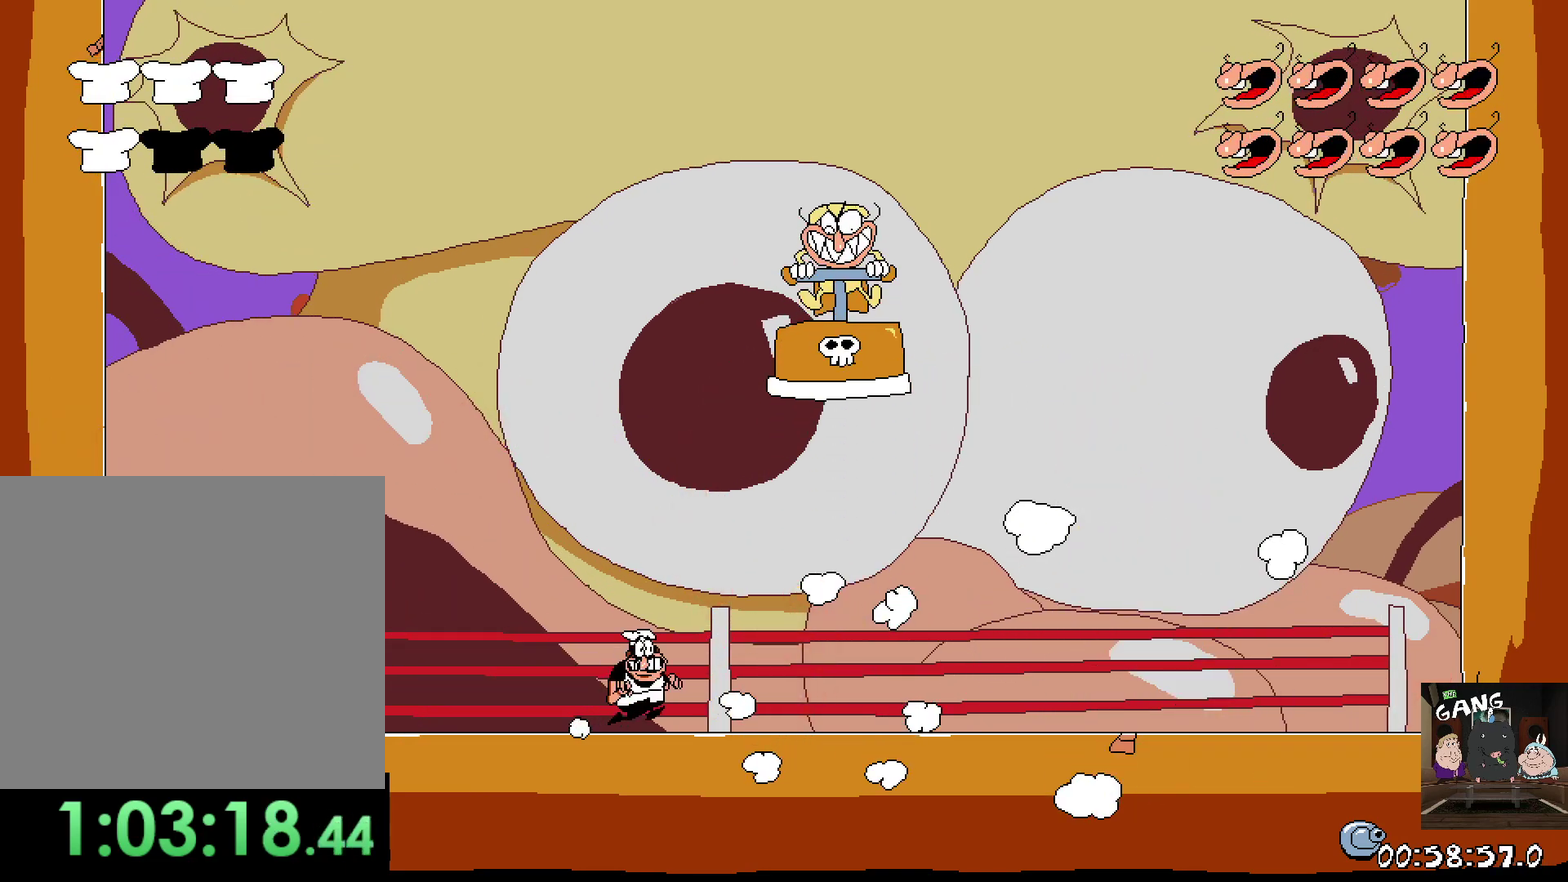
{"buttons": [], "left_stick": "up-left", "button_events": []}
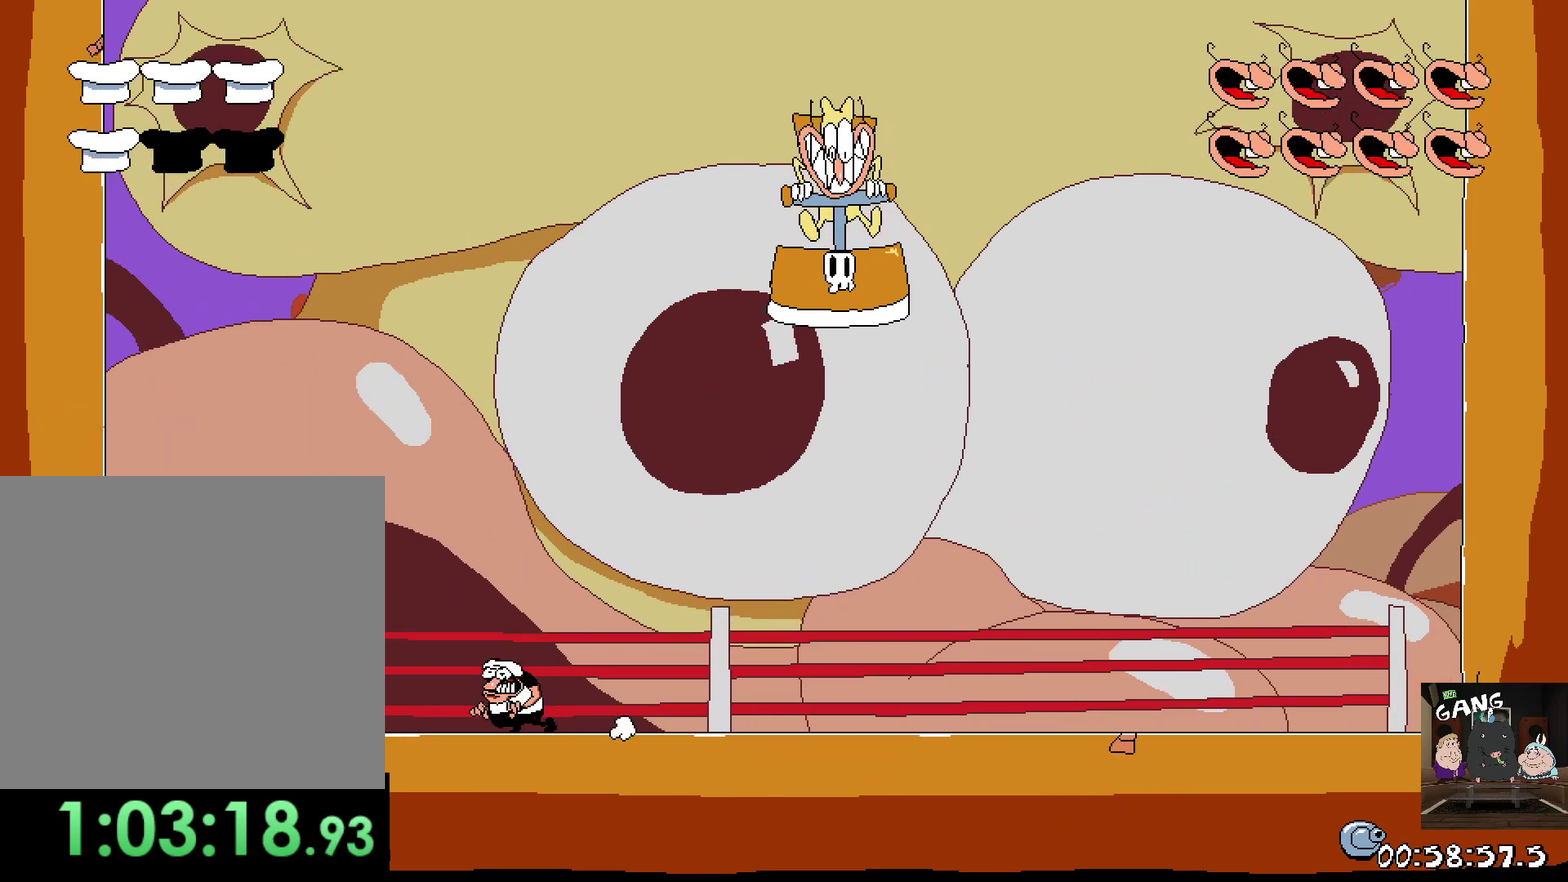
{"buttons": ["CROSS"], "left_stick": "right", "button_events": [[233, "CROSS", "down"]]}
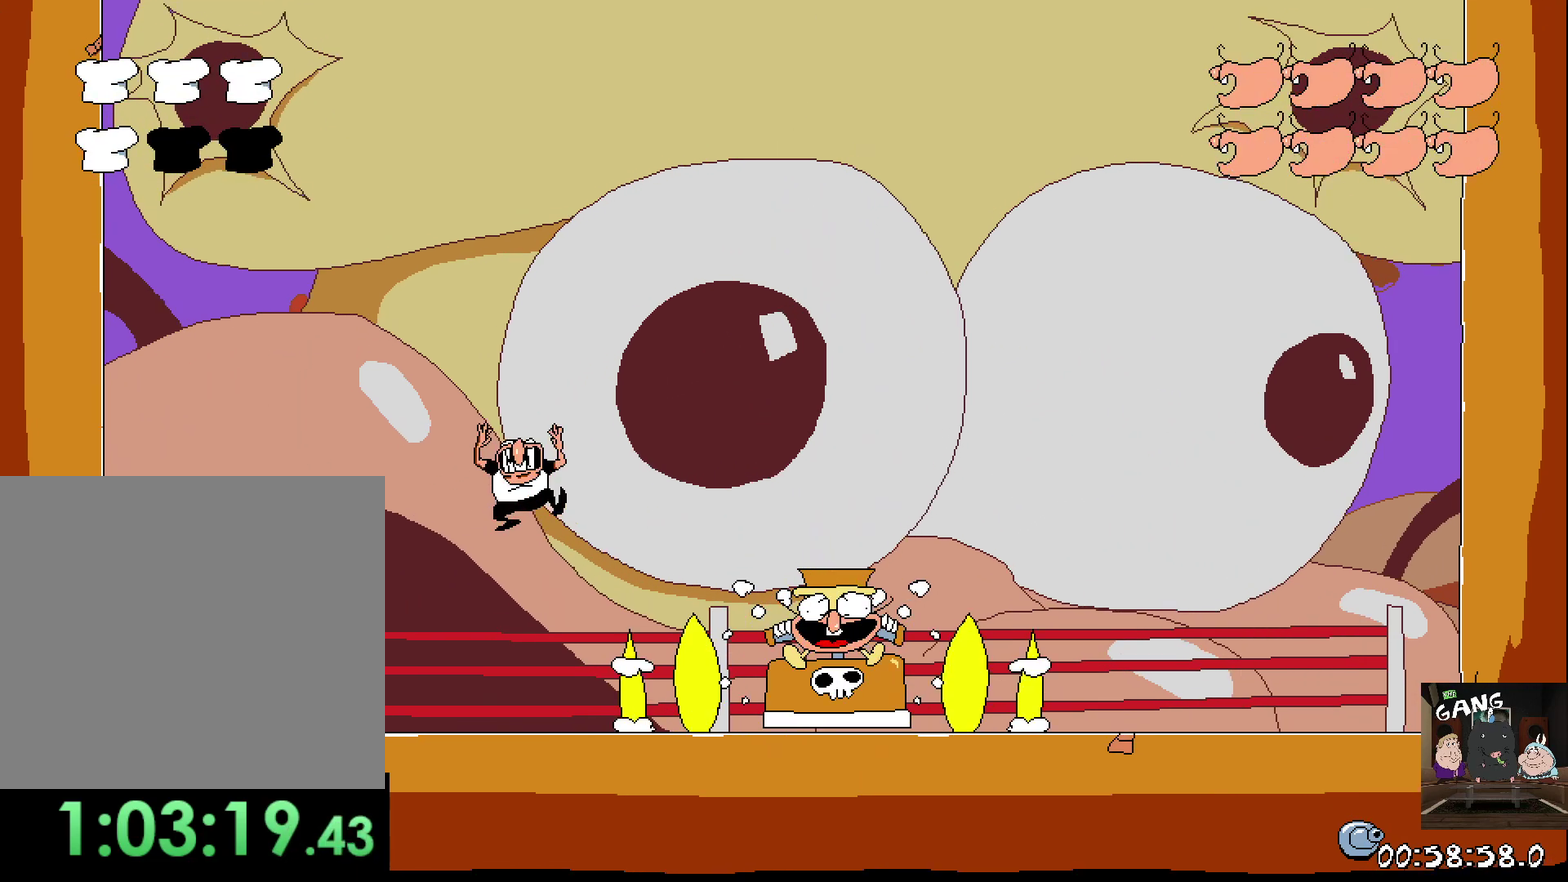
{"buttons": ["SQUARE"], "left_stick": "right", "button_events": [[317, "CROSS", "up"], [400, "SQUARE", "down"]]}
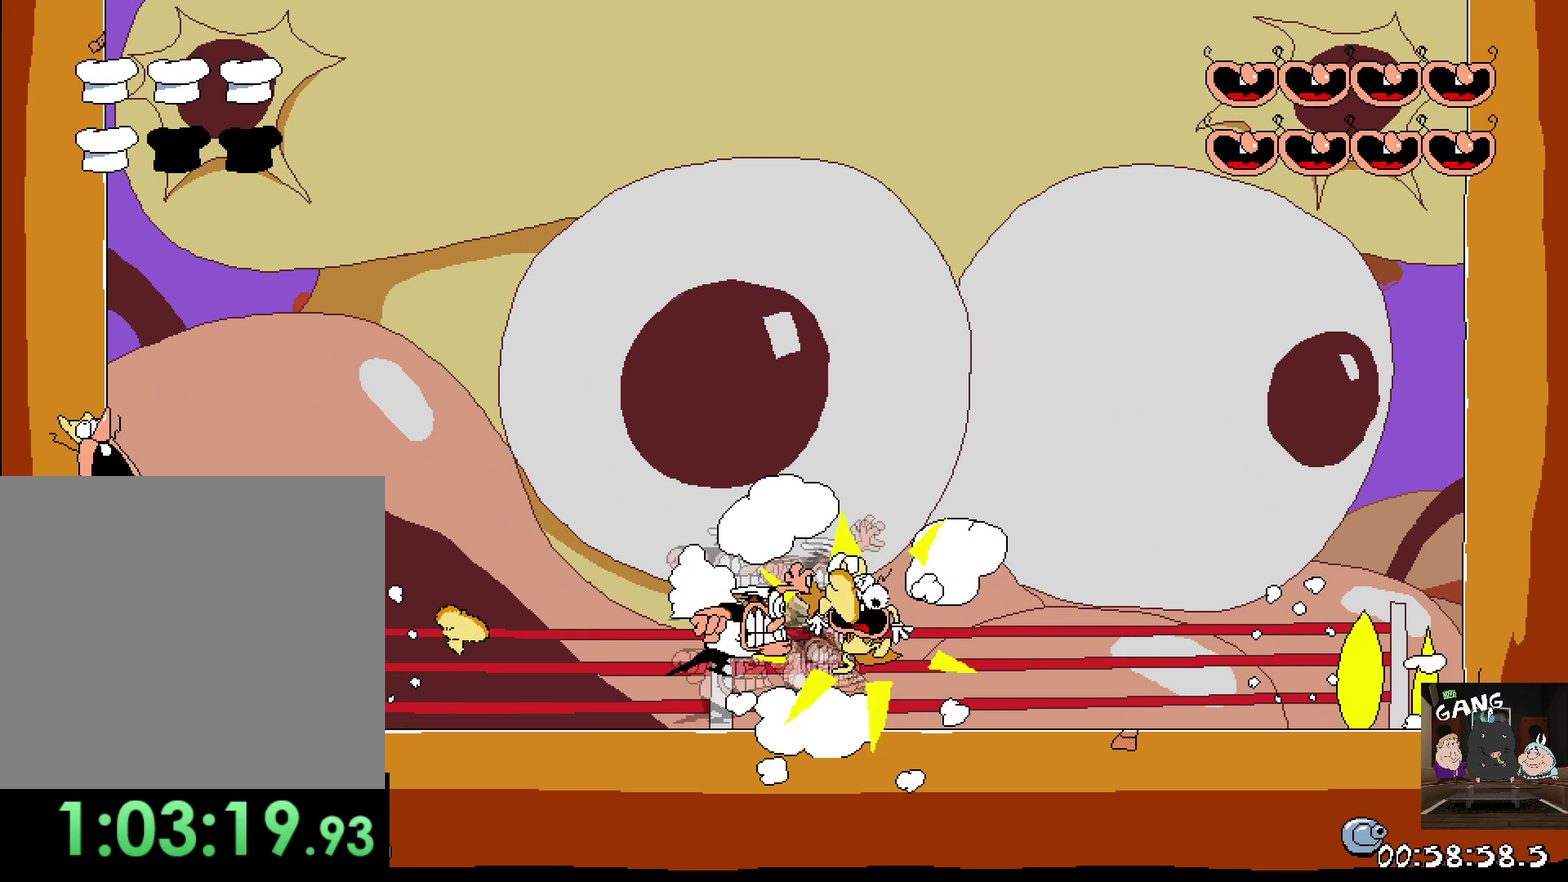
{"buttons": [], "left_stick": "center", "button_events": [[17, "SQUARE", "up"]]}
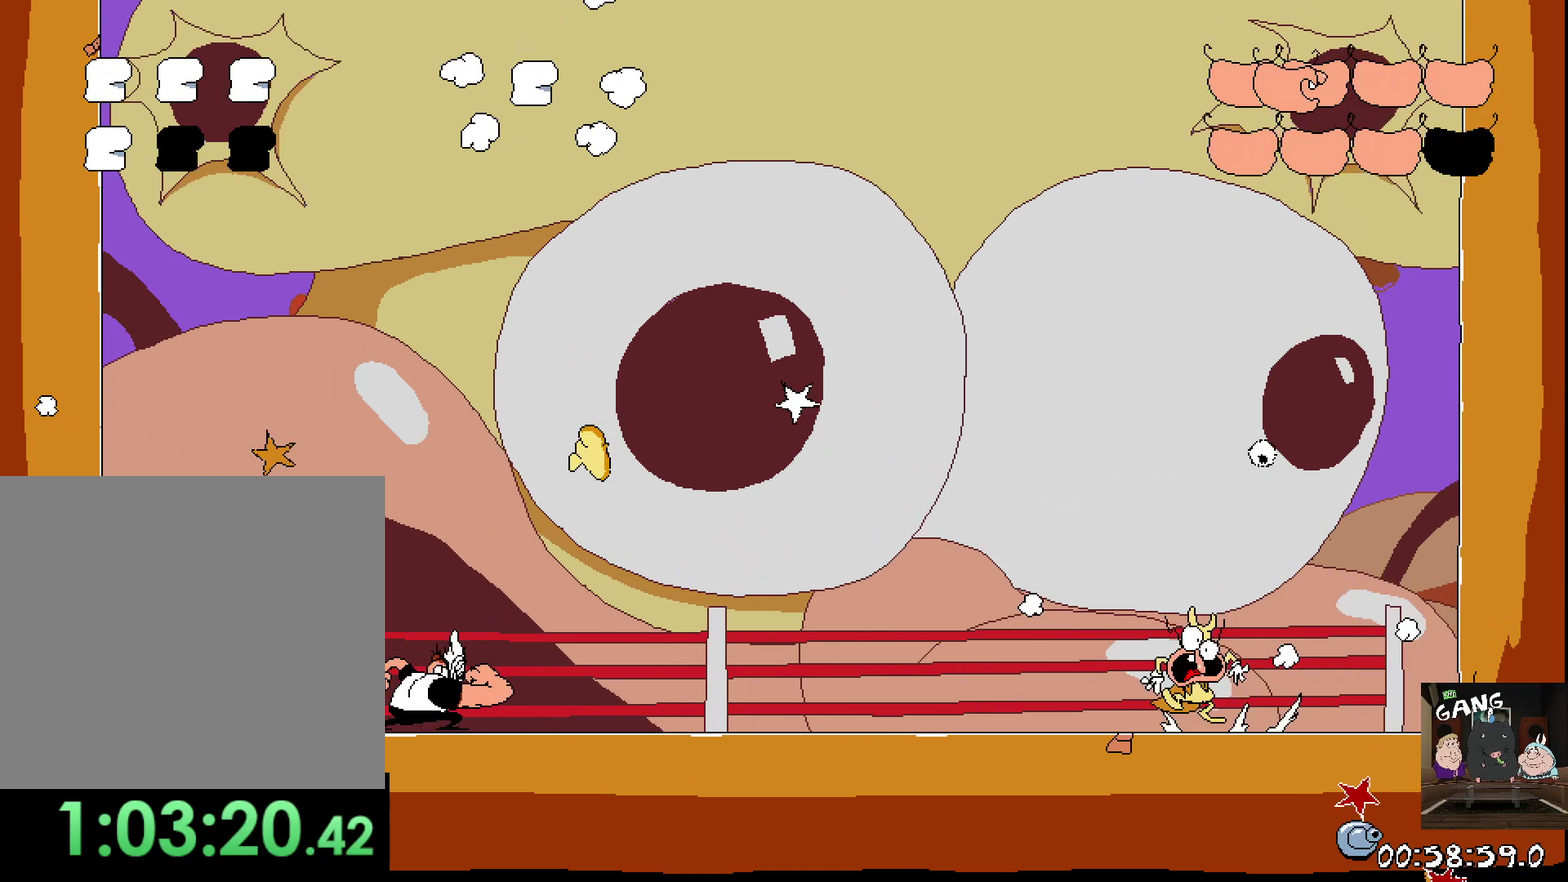
{"buttons": [], "left_stick": "right"}
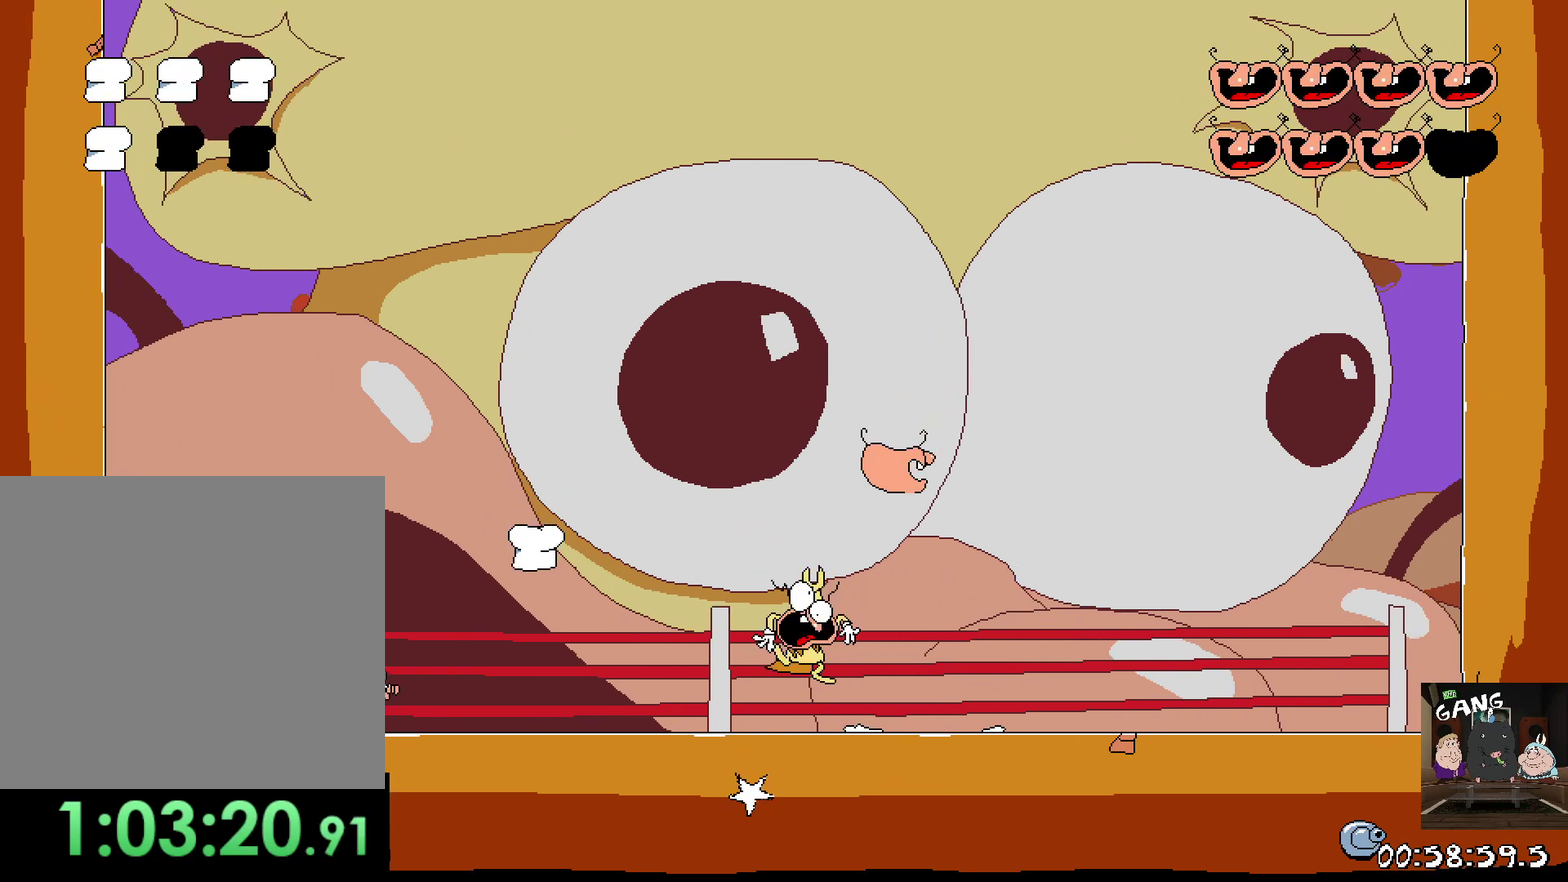
{"buttons": ["CROSS"], "left_stick": "right", "button_events": [[117, "CROSS", "down"]]}
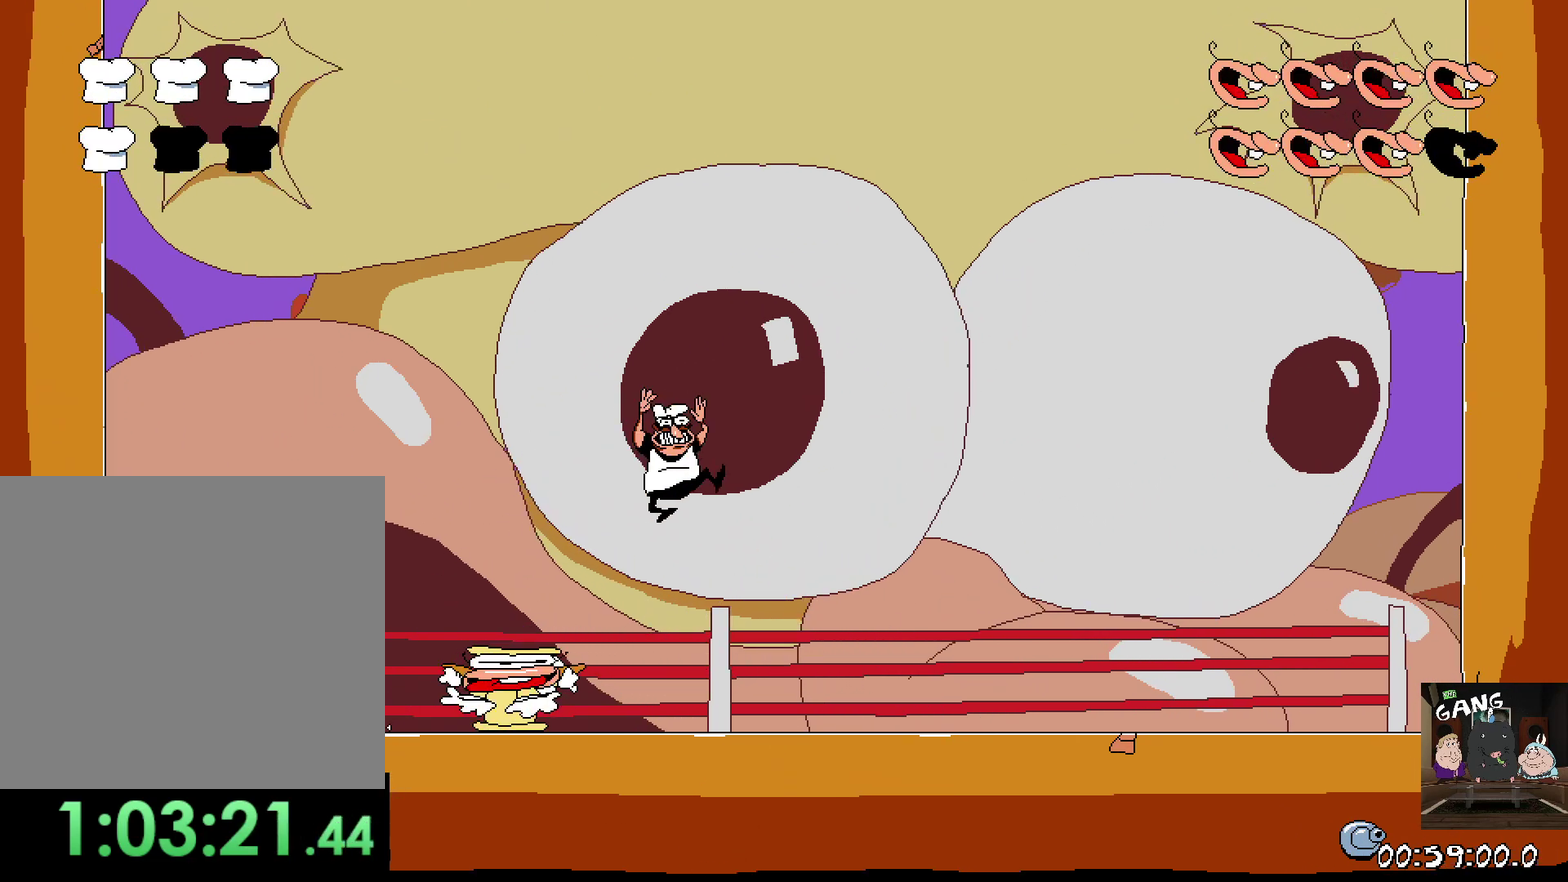
{"buttons": [], "left_stick": "right", "button_events": [[67, "CROSS", "up"]]}
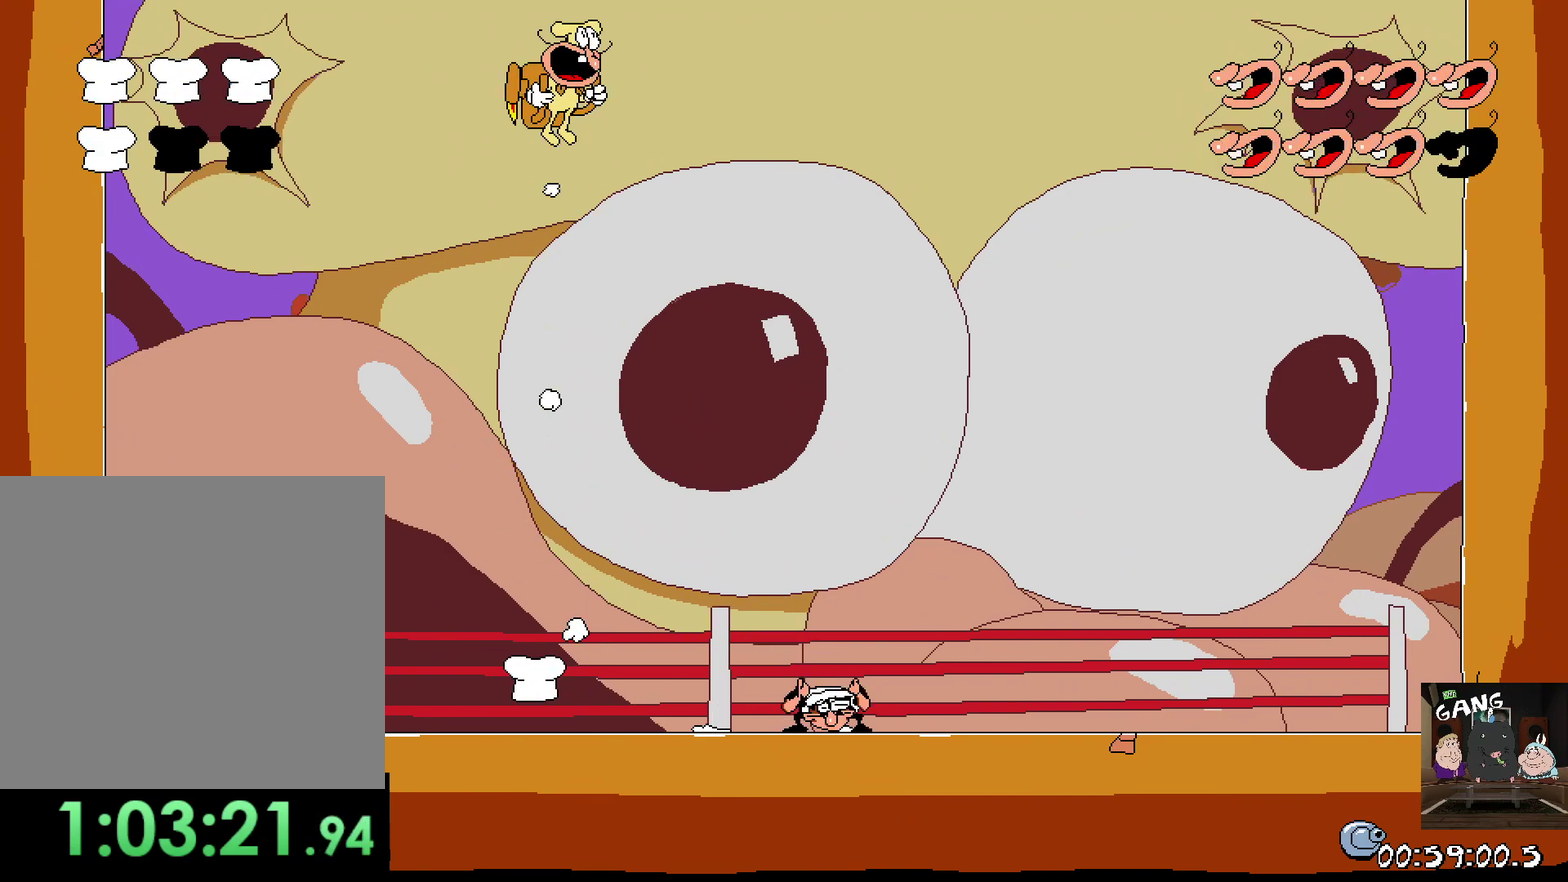
{"buttons": [], "left_stick": "left", "button_events": []}
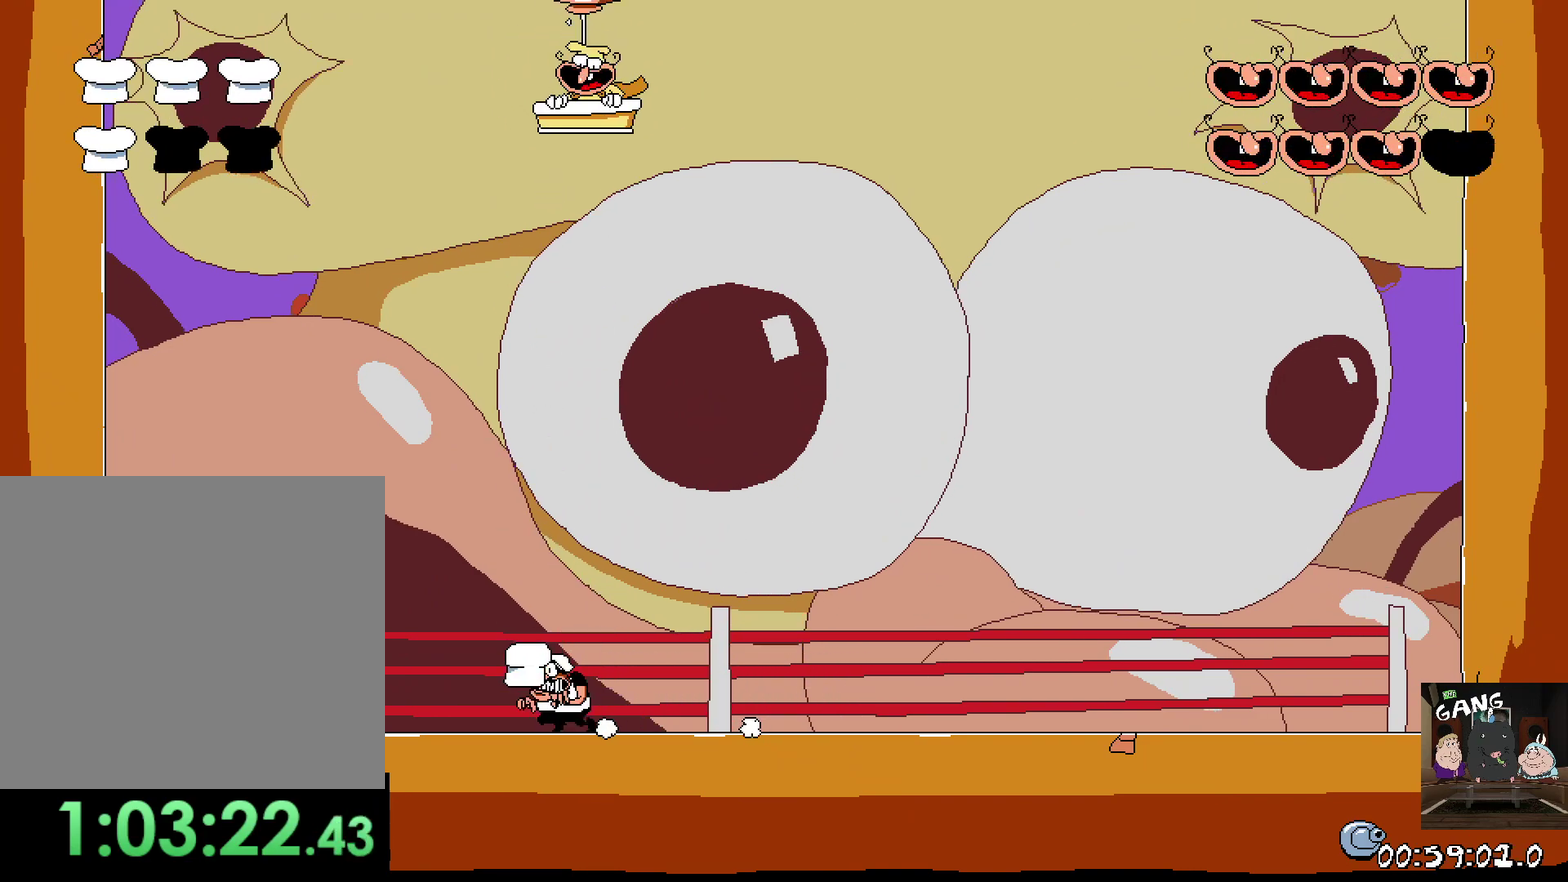
{"buttons": [], "left_stick": "right", "button_events": []}
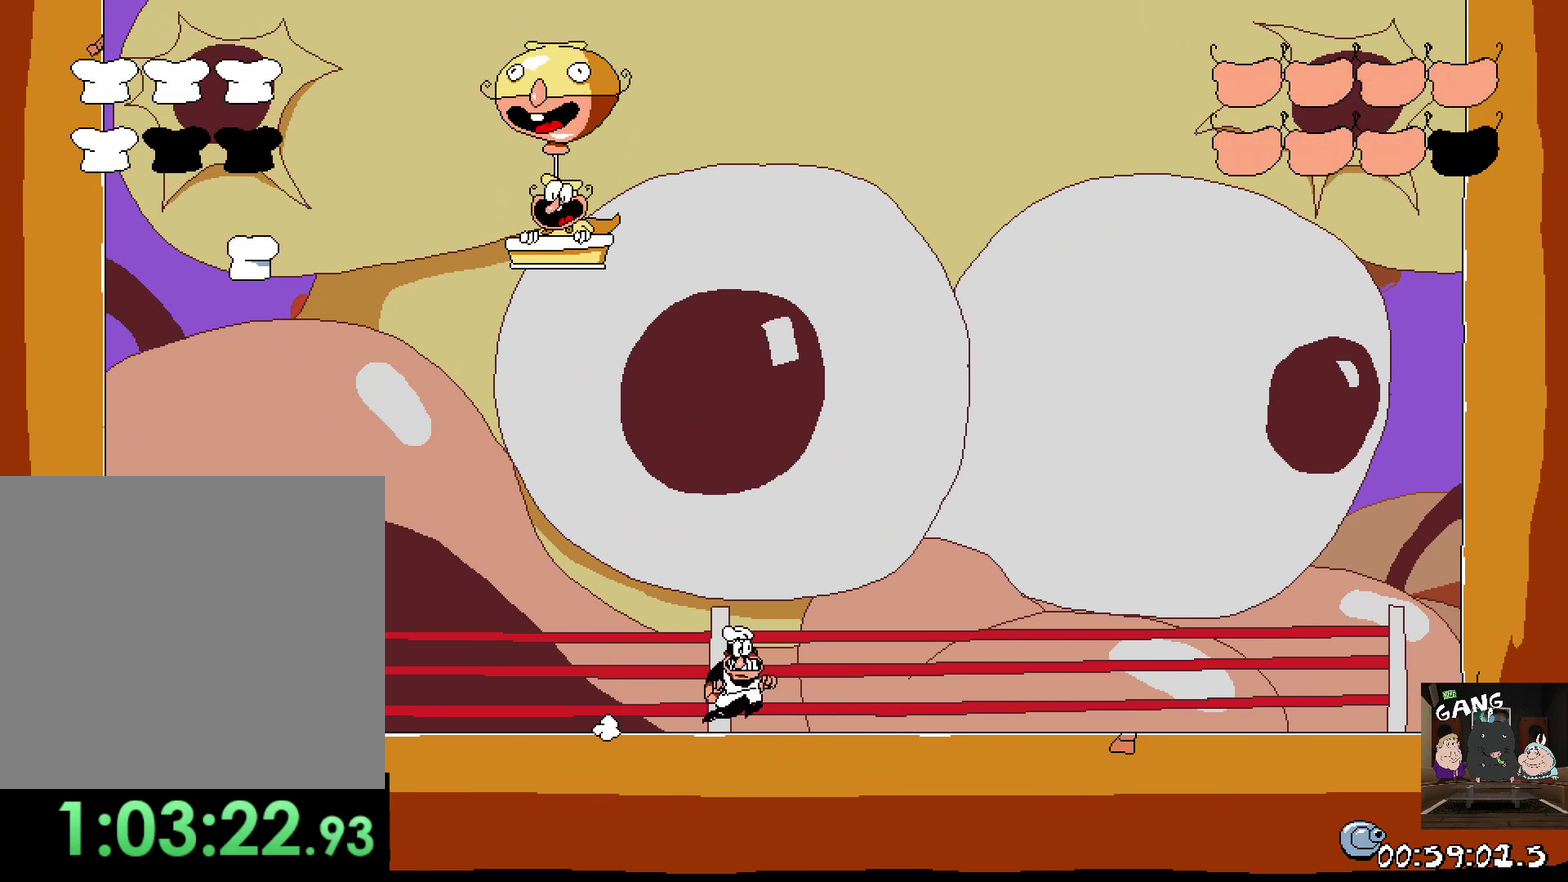
{"buttons": [], "left_stick": "right", "button_events": []}
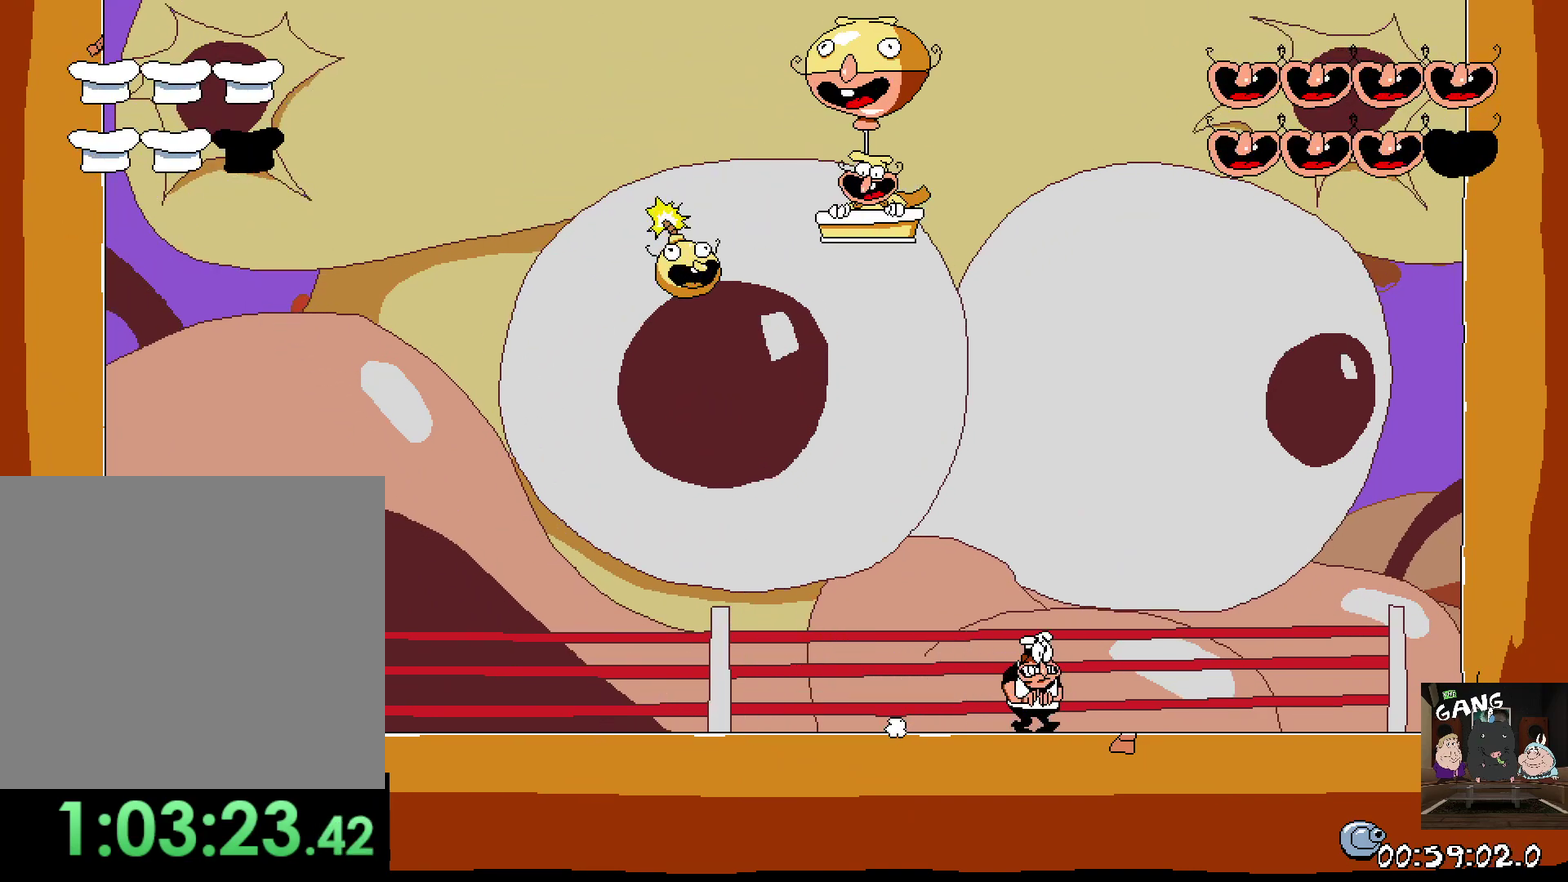
{"buttons": [], "left_stick": "up-left", "button_events": []}
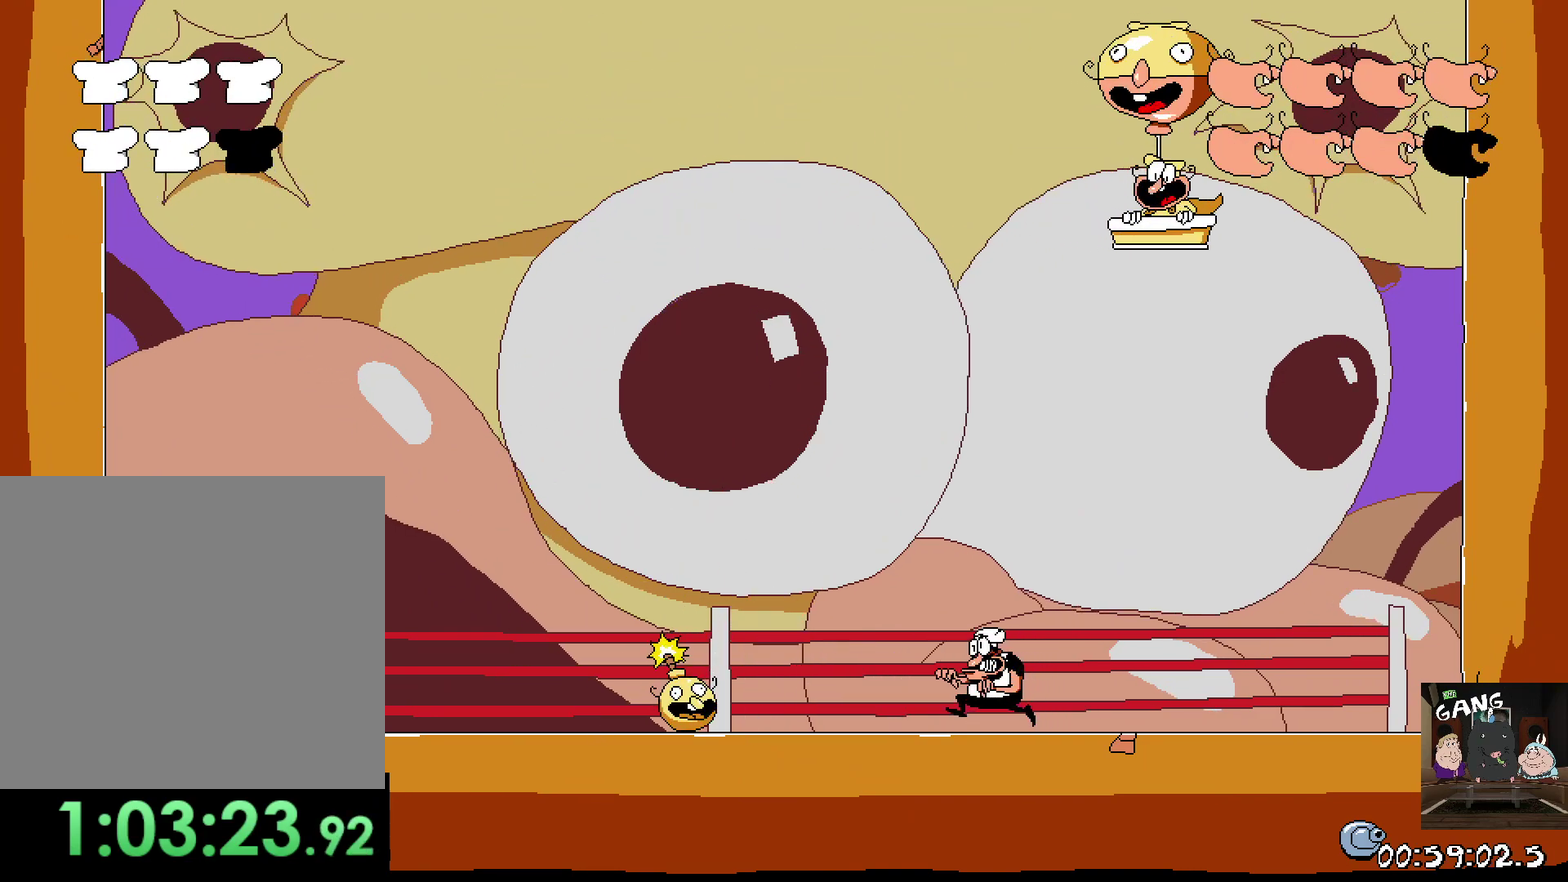
{"buttons": [], "left_stick": "left", "button_events": [[33, "CROSS", "down"], [500, "CROSS", "up"]]}
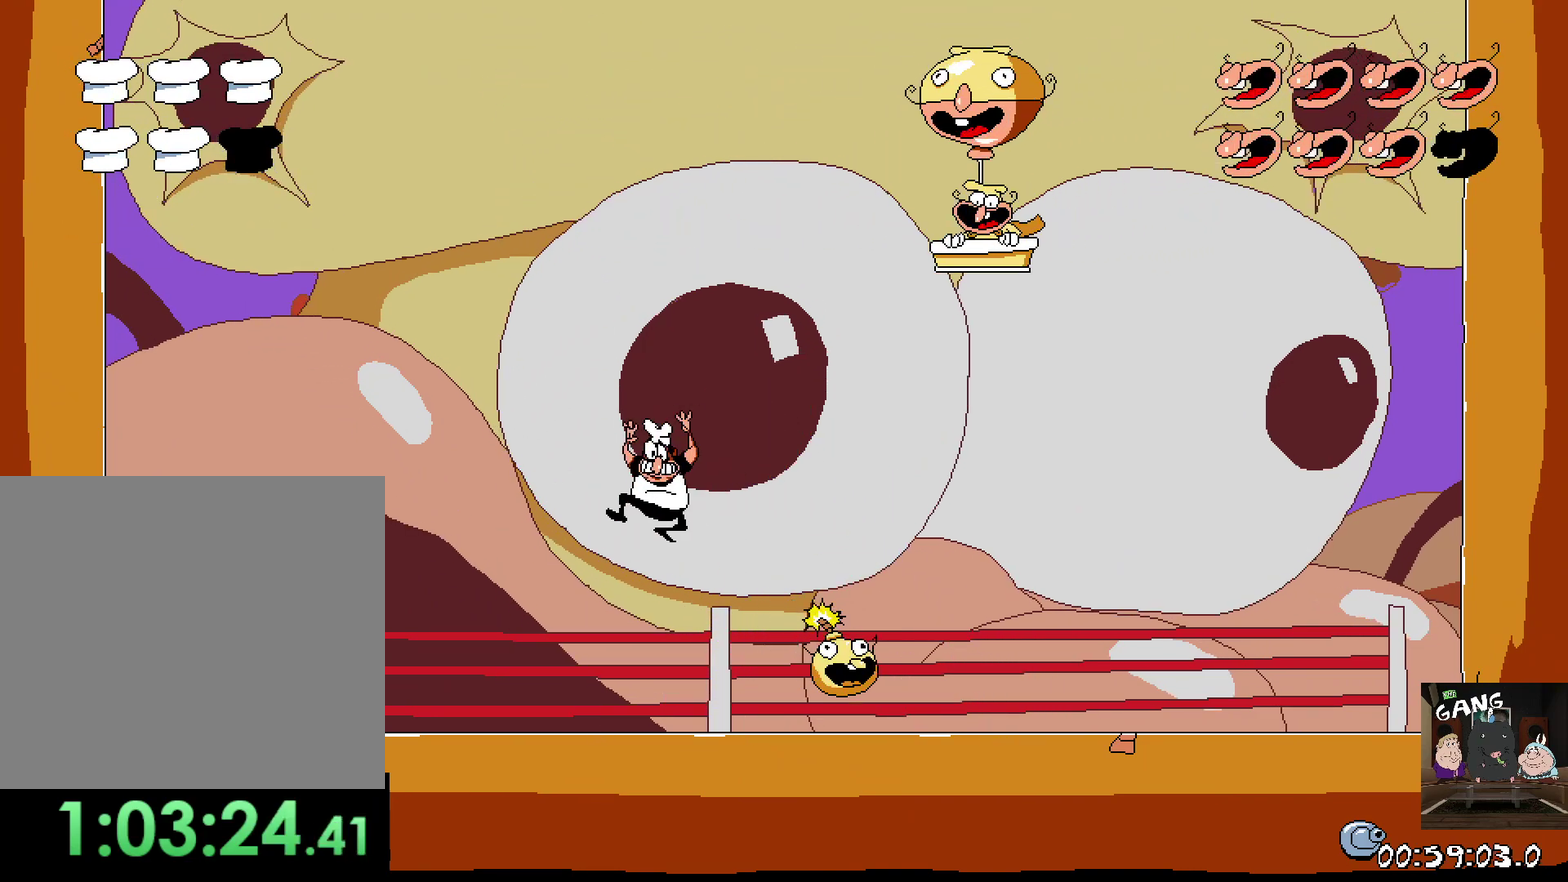
{"buttons": [], "left_stick": "up-right", "button_events": []}
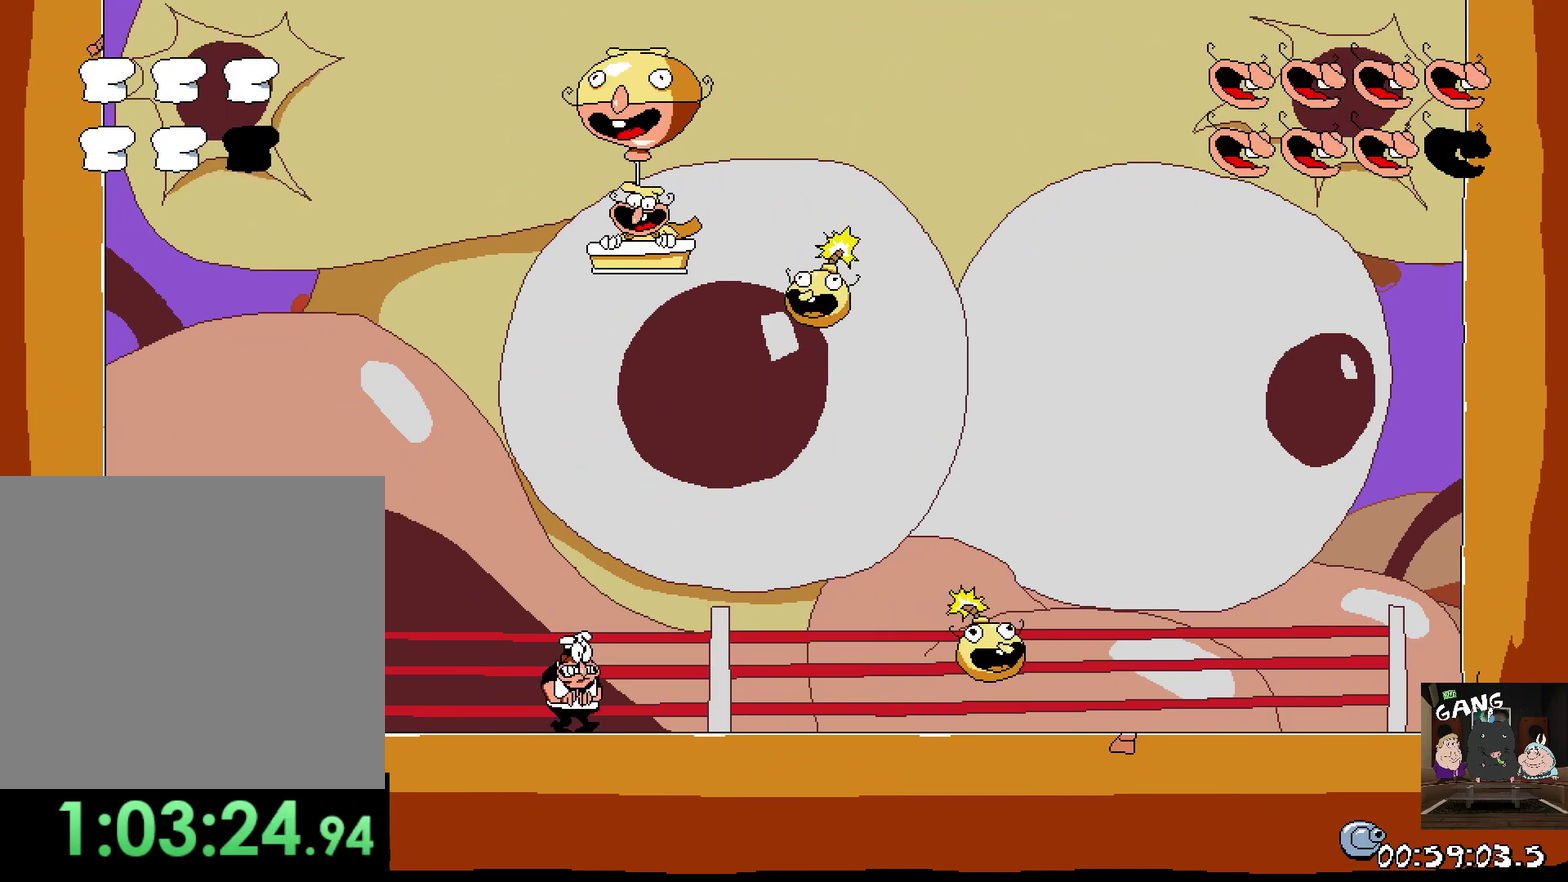
{"buttons": ["CROSS"], "left_stick": "right", "button_events": [[500, "CROSS", "down"]]}
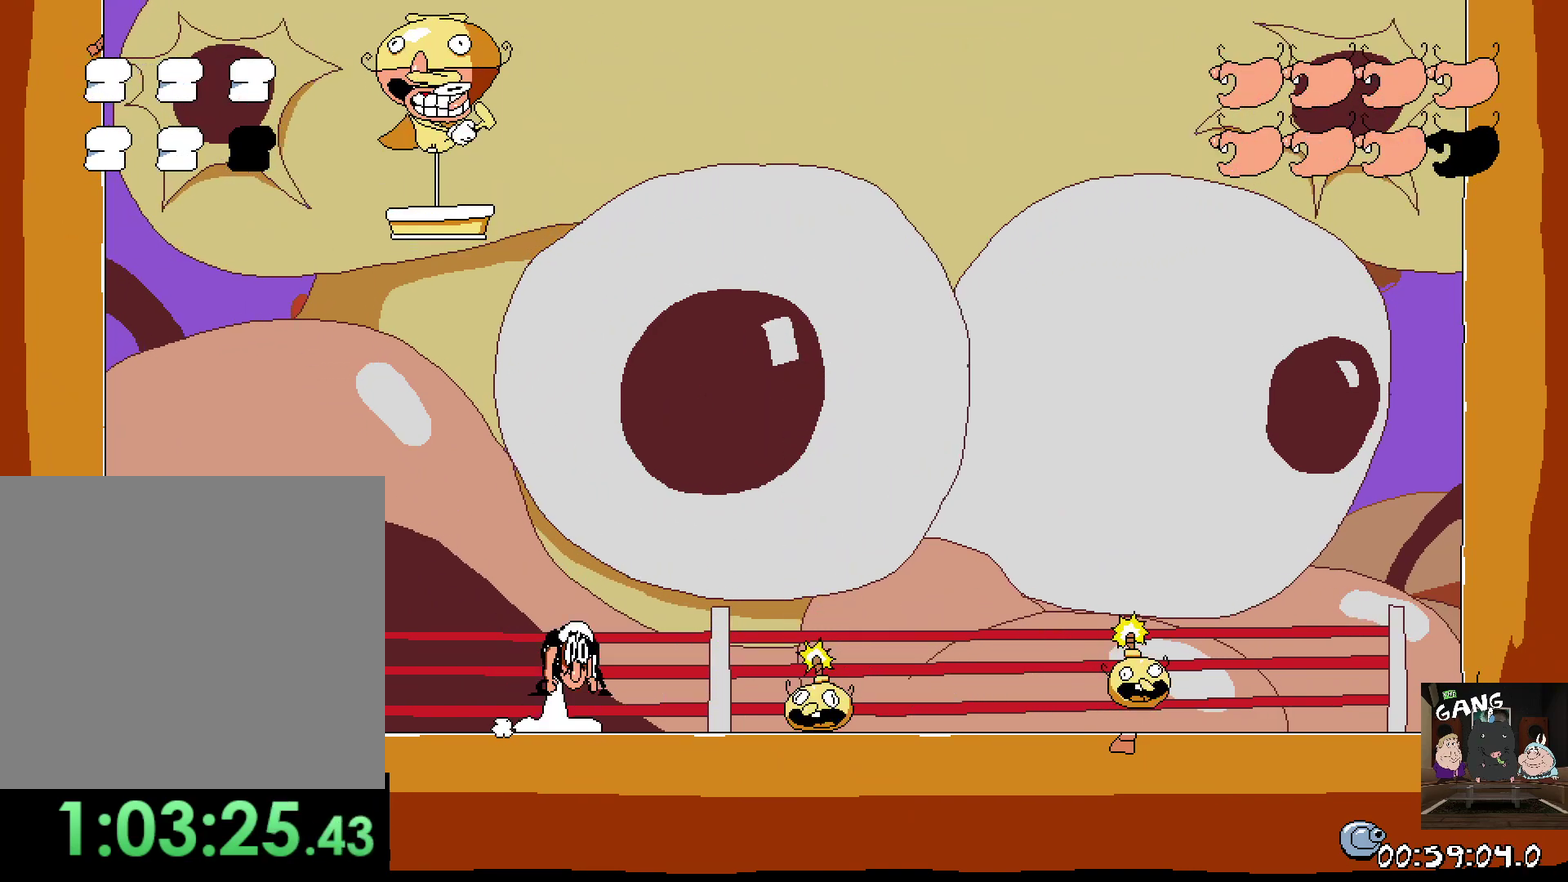
{"buttons": ["CROSS"], "left_stick": "right", "button_events": []}
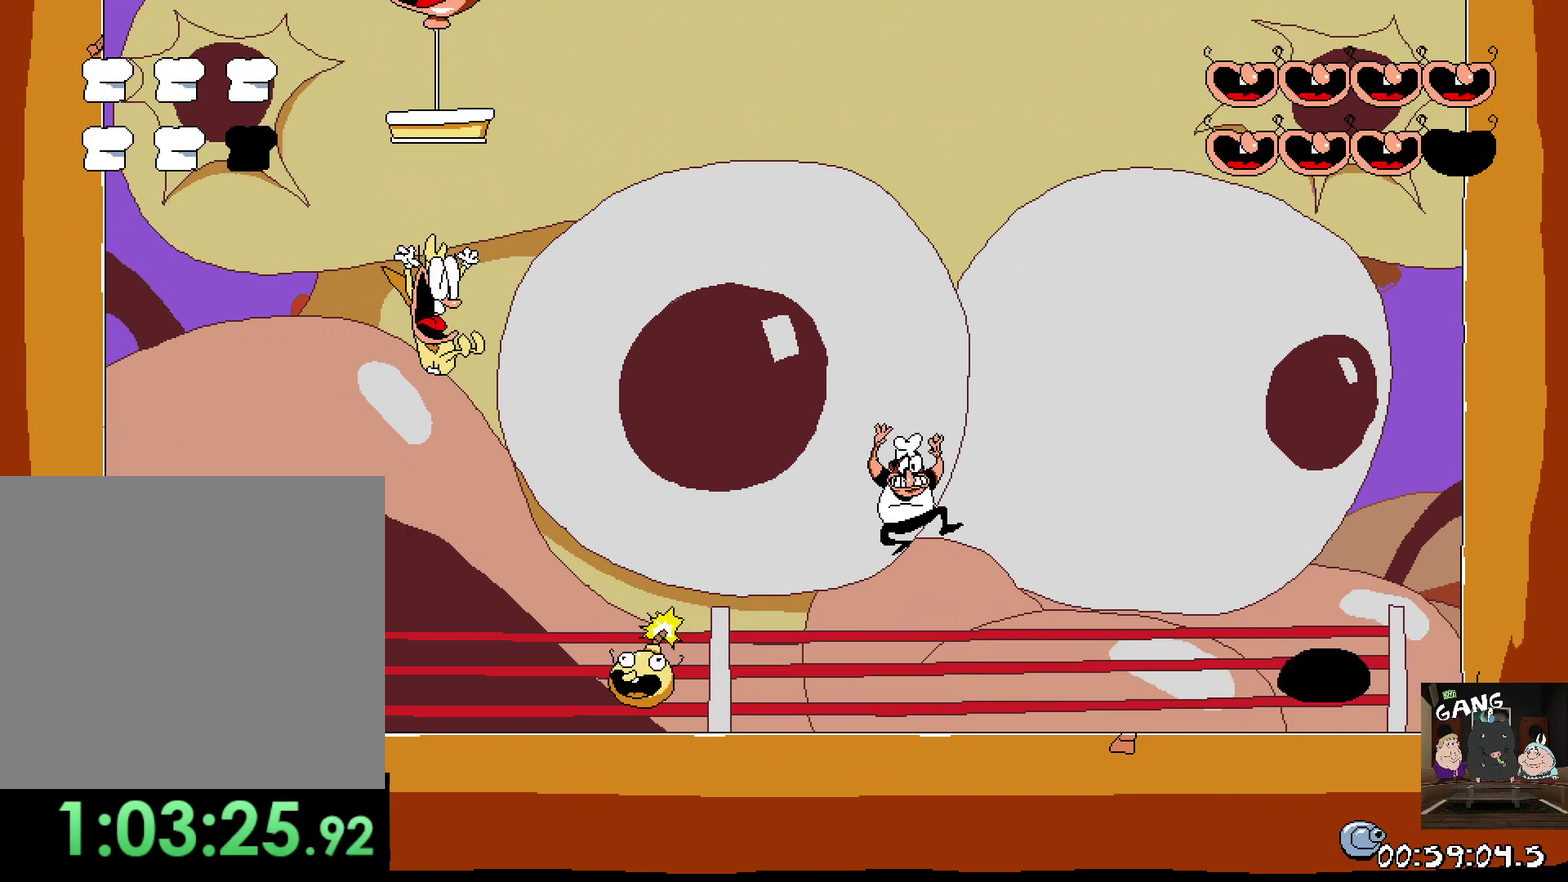
{"buttons": [], "left_stick": "left", "button_events": [[100, "CROSS", "up"]]}
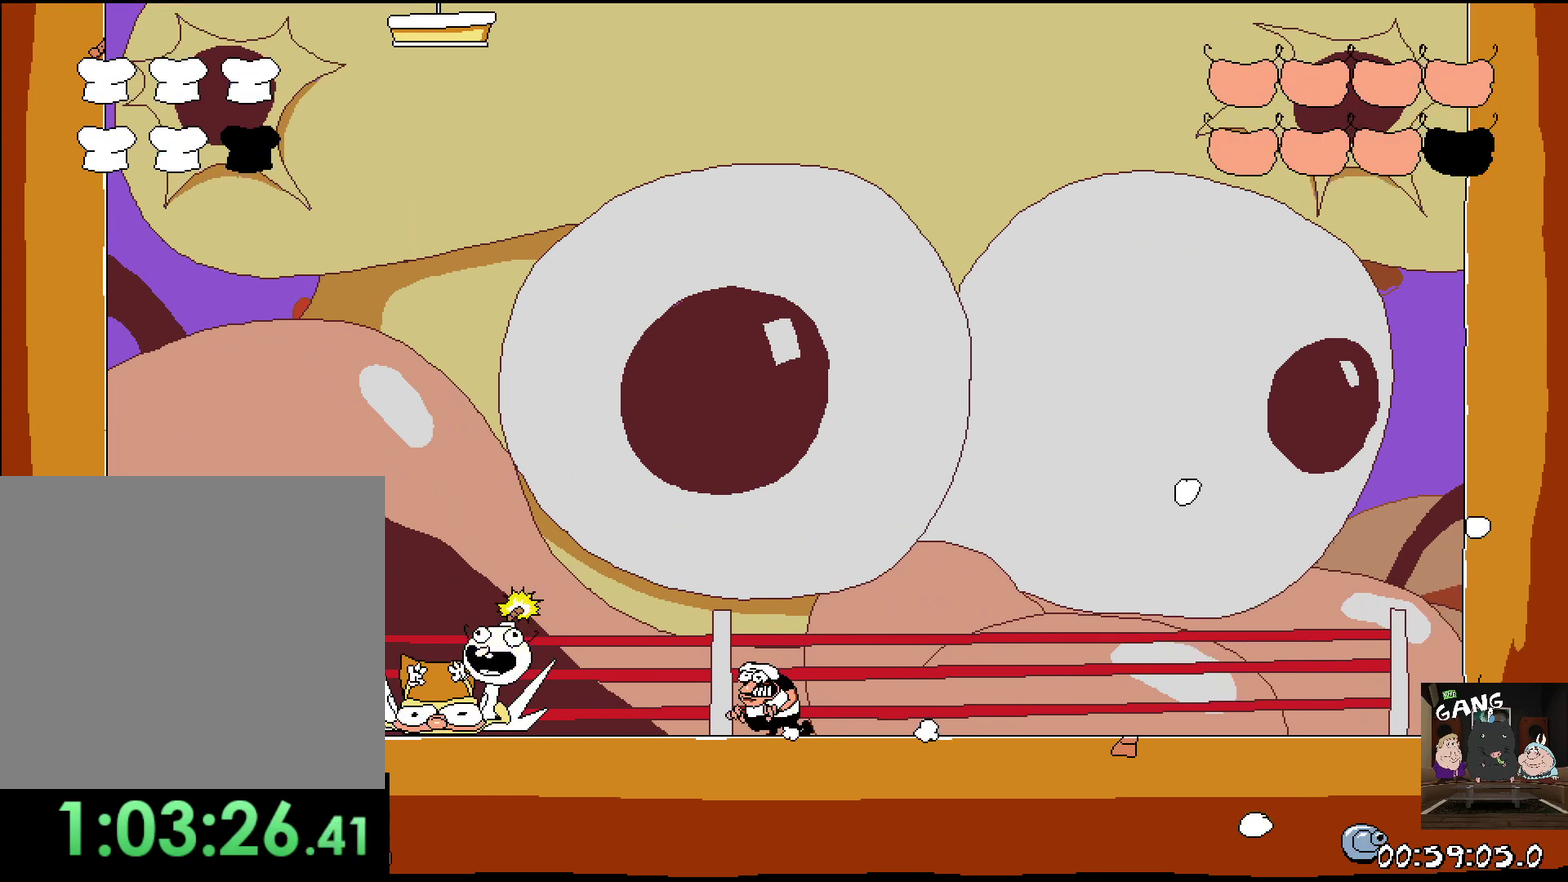
{"buttons": [], "left_stick": "right"}